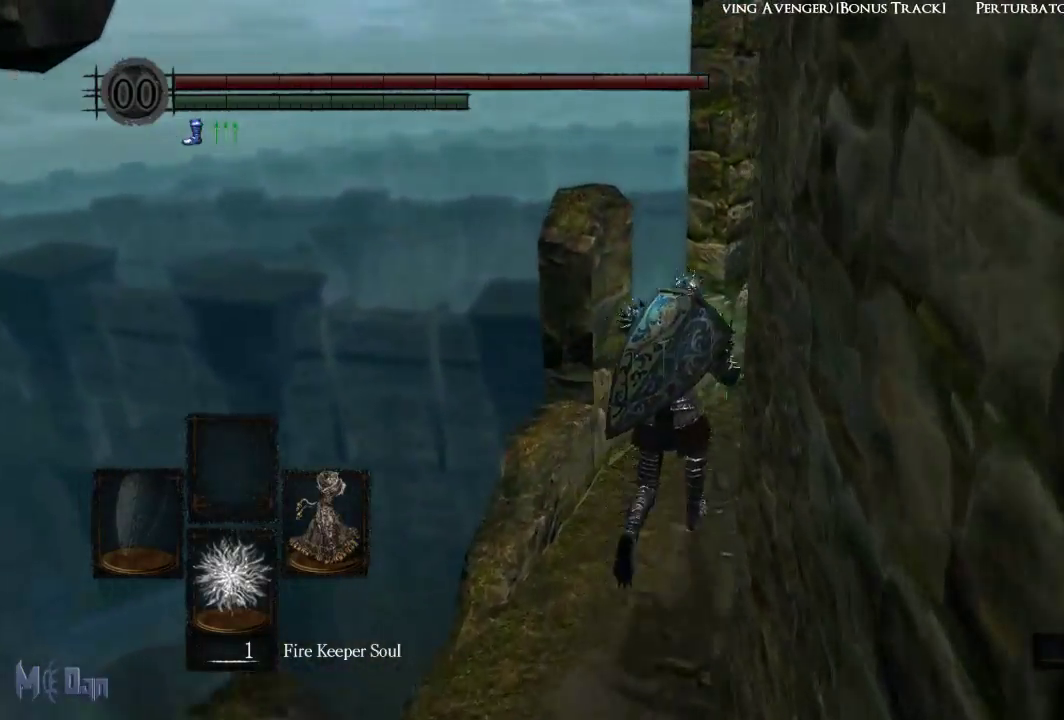
Gameplay with a controller (Xbox layout); each line is a JSON object with the inputs held at the frame after it. "events" lists button and stick changes between this image and that frame as [ms after this image, input, new state], when the widget could be followed in between.
{"buttons": [], "left_stick": "up", "right_stick": "right", "events": []}
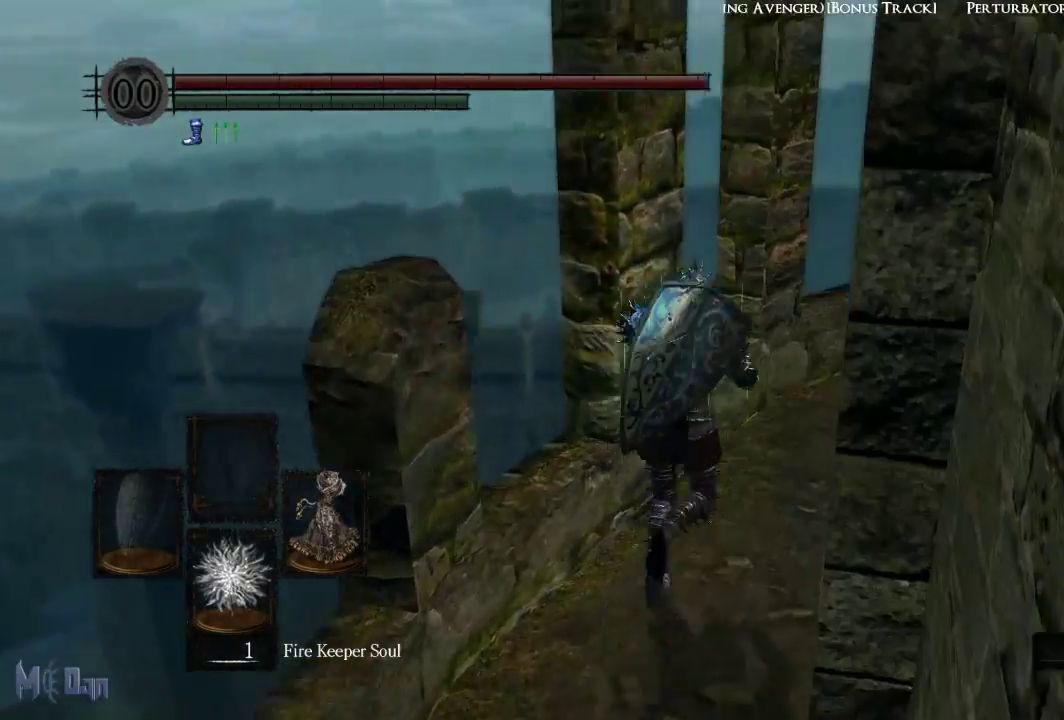
{"buttons": [], "left_stick": "up", "right_stick": "right", "events": []}
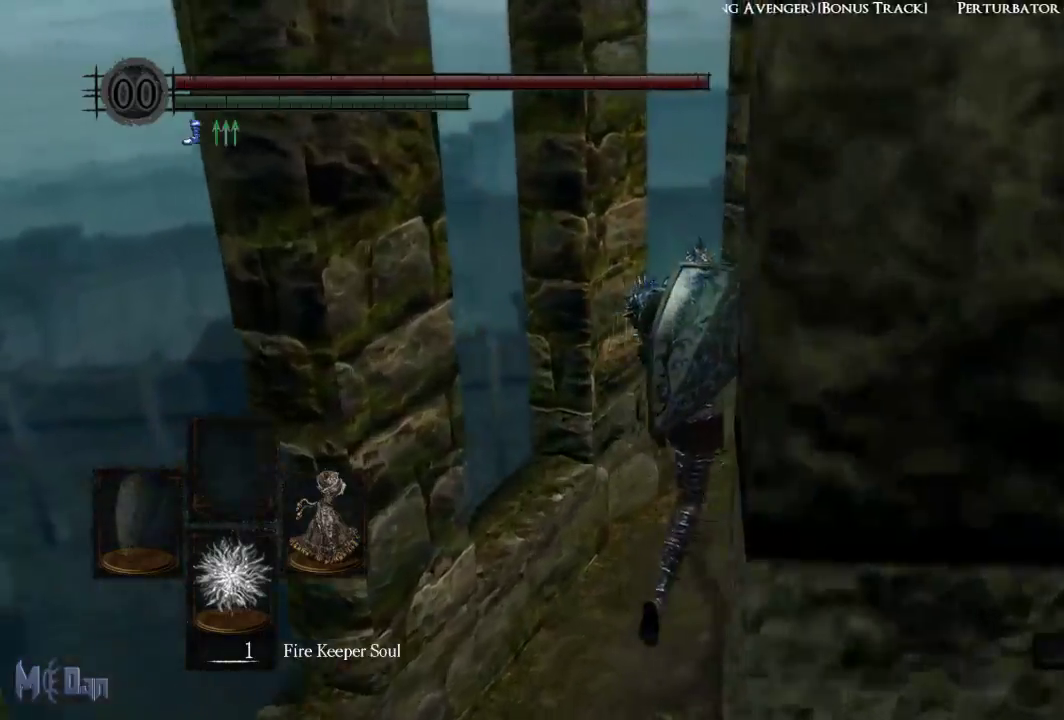
{"buttons": [], "left_stick": "up", "right_stick": "right", "events": []}
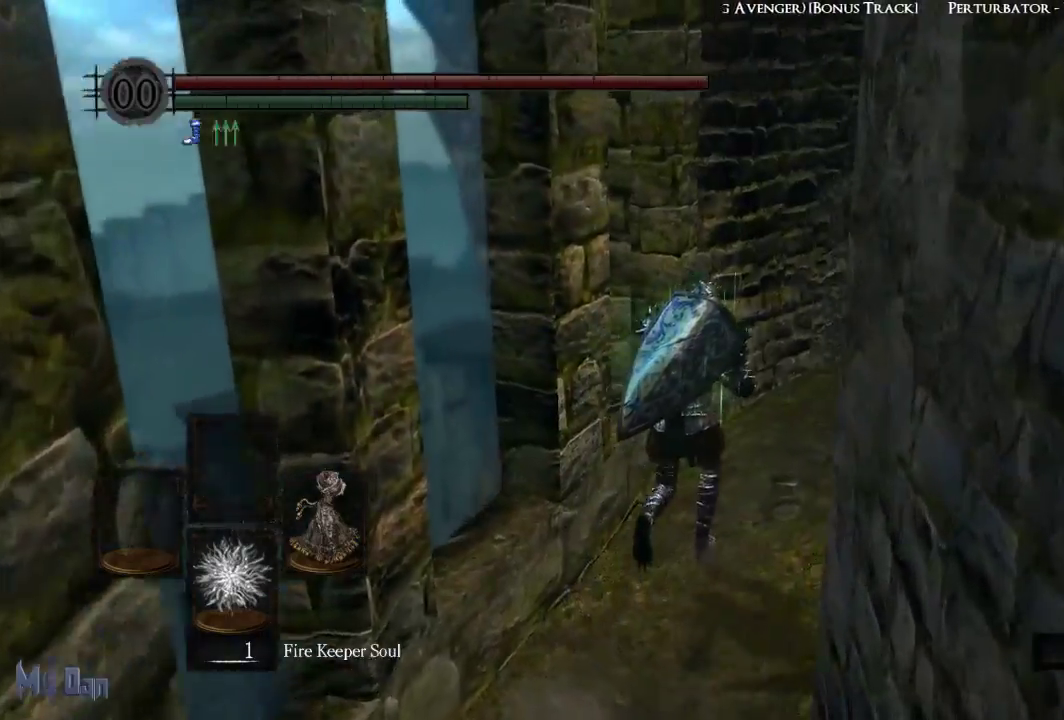
{"buttons": [], "left_stick": "up", "right_stick": "right", "events": []}
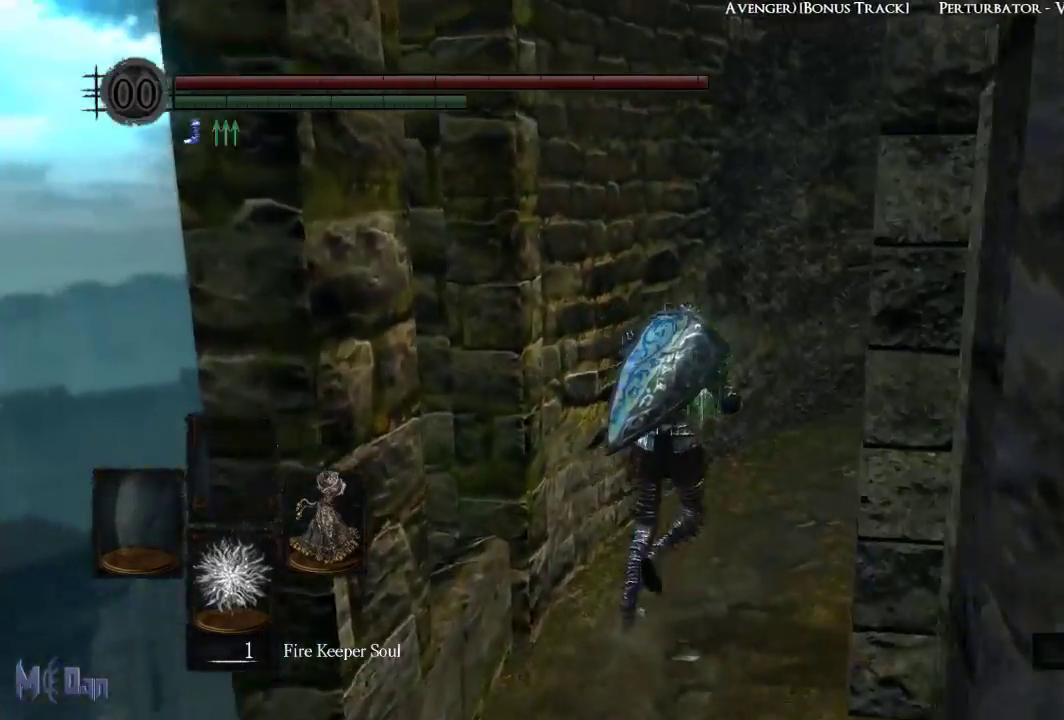
{"buttons": [], "left_stick": "up", "right_stick": "right", "events": []}
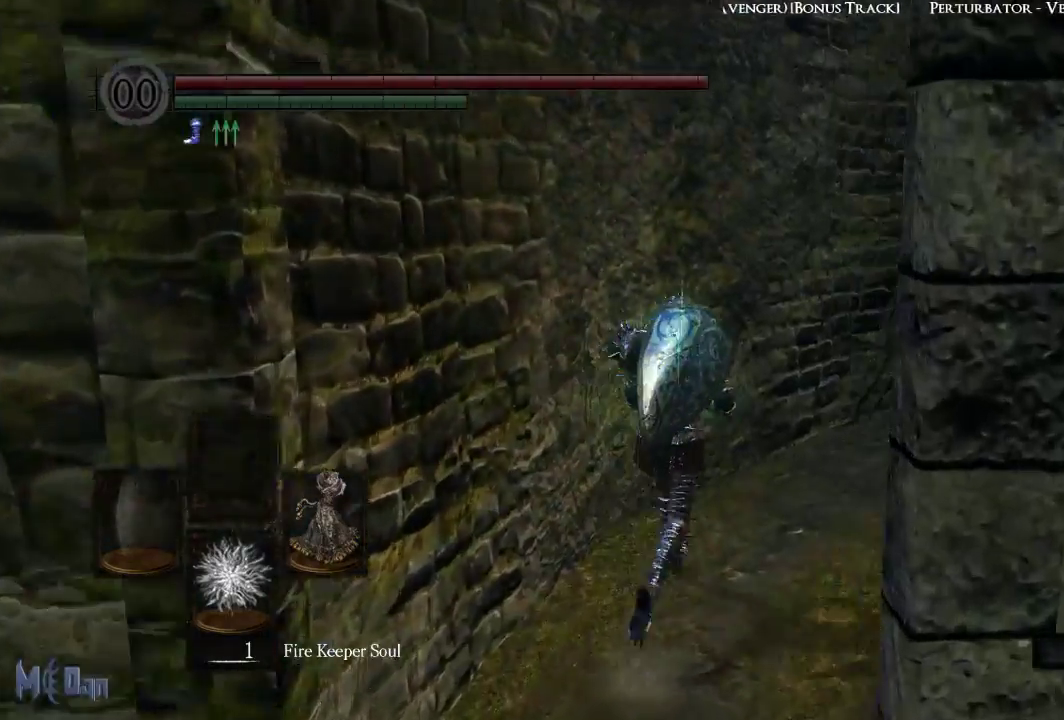
{"buttons": [], "left_stick": "up", "right_stick": "right", "events": []}
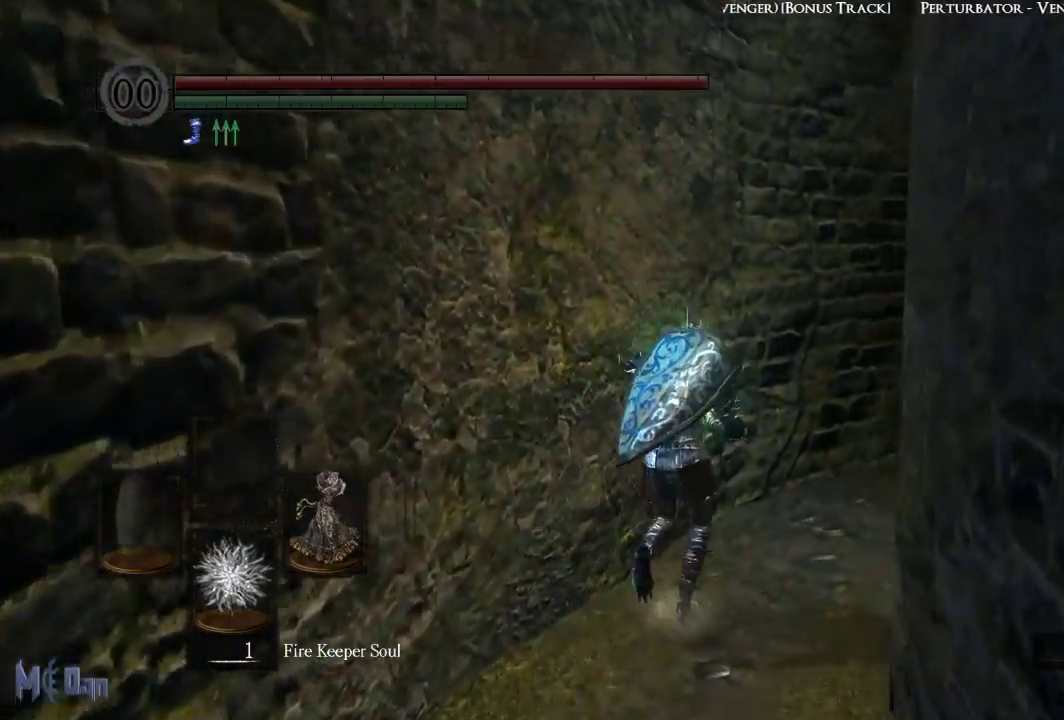
{"buttons": [], "left_stick": "up", "right_stick": "right", "events": []}
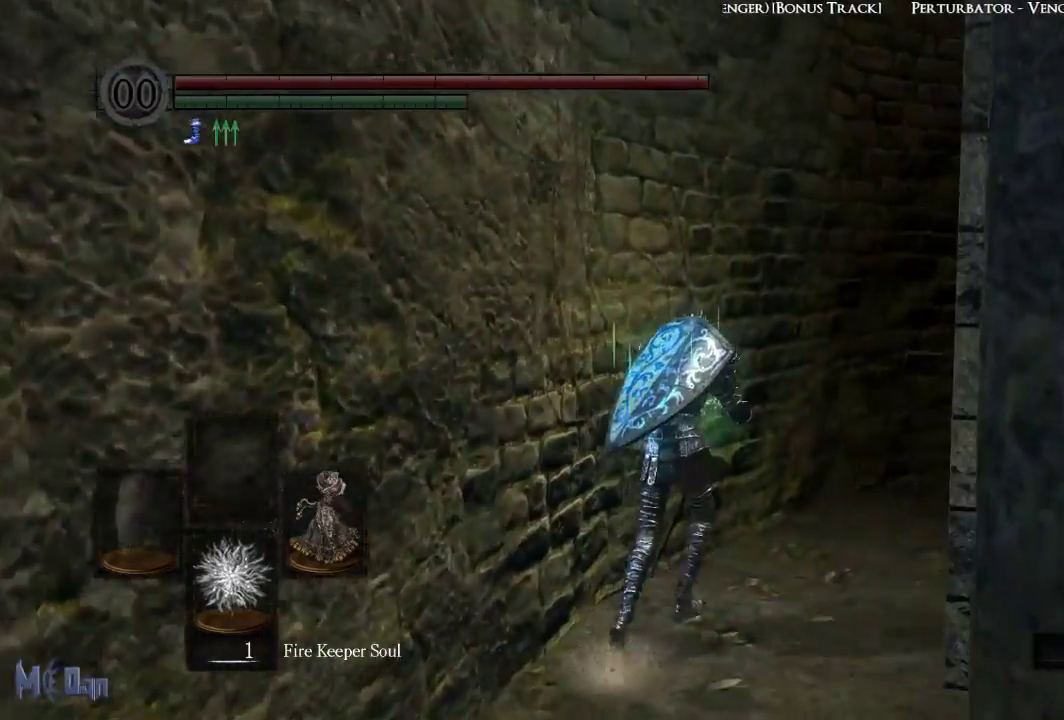
{"buttons": [], "left_stick": "up", "right_stick": "down-right", "events": [[67, "right_stick", "down-right"]]}
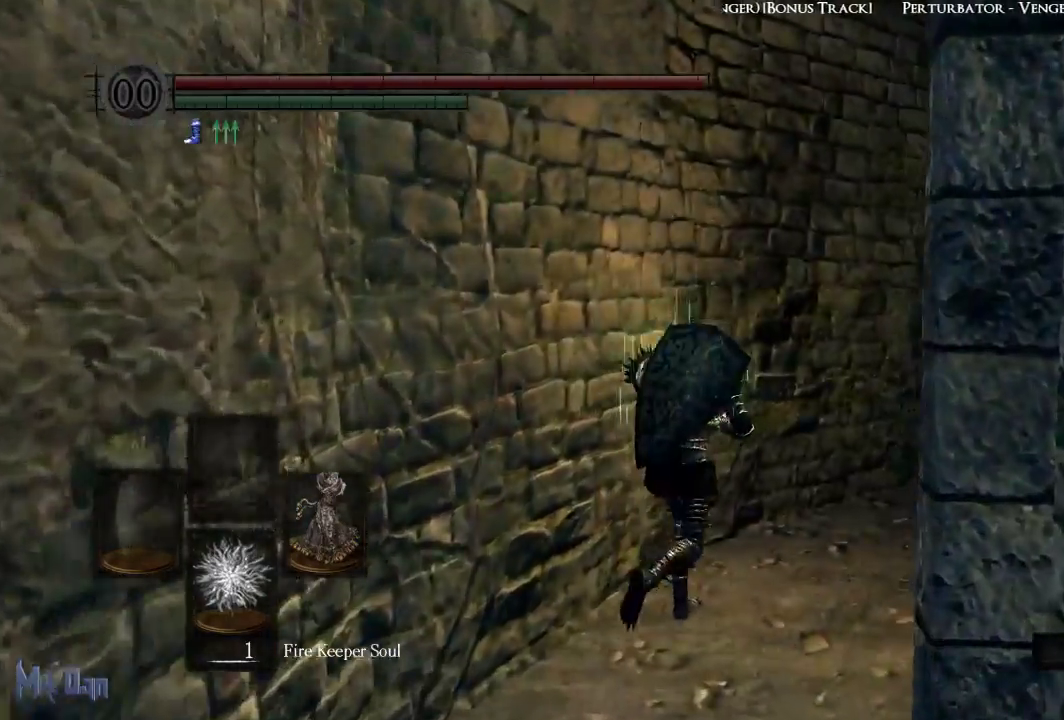
{"buttons": [], "left_stick": "up", "right_stick": "down-right", "events": []}
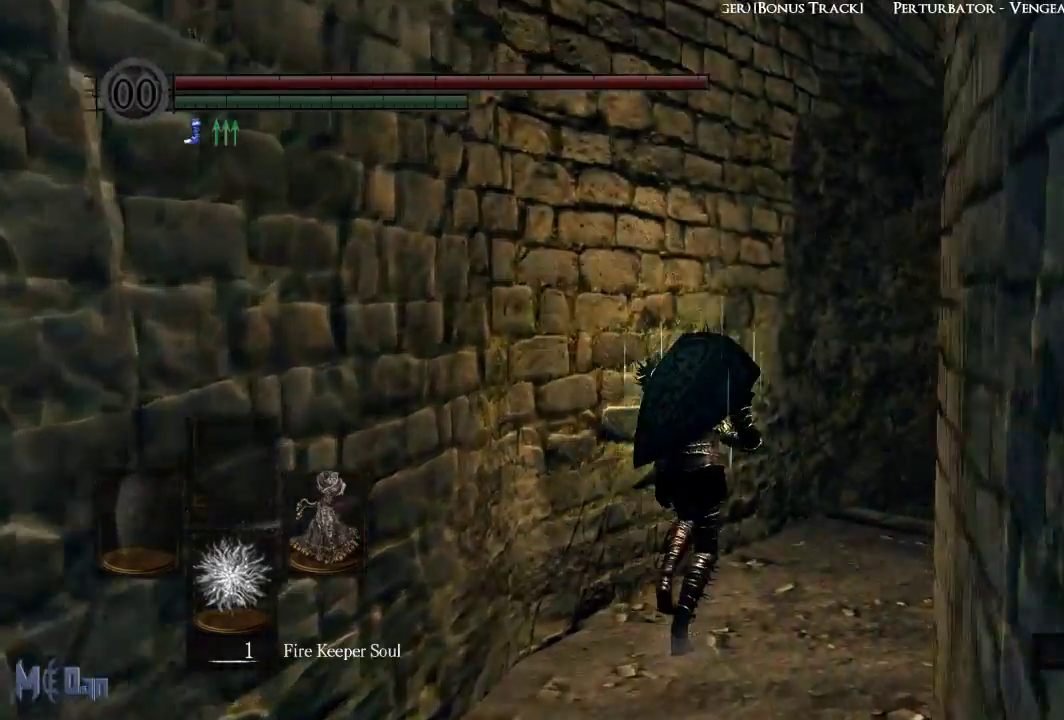
{"buttons": [], "left_stick": "up", "right_stick": "down-right", "events": []}
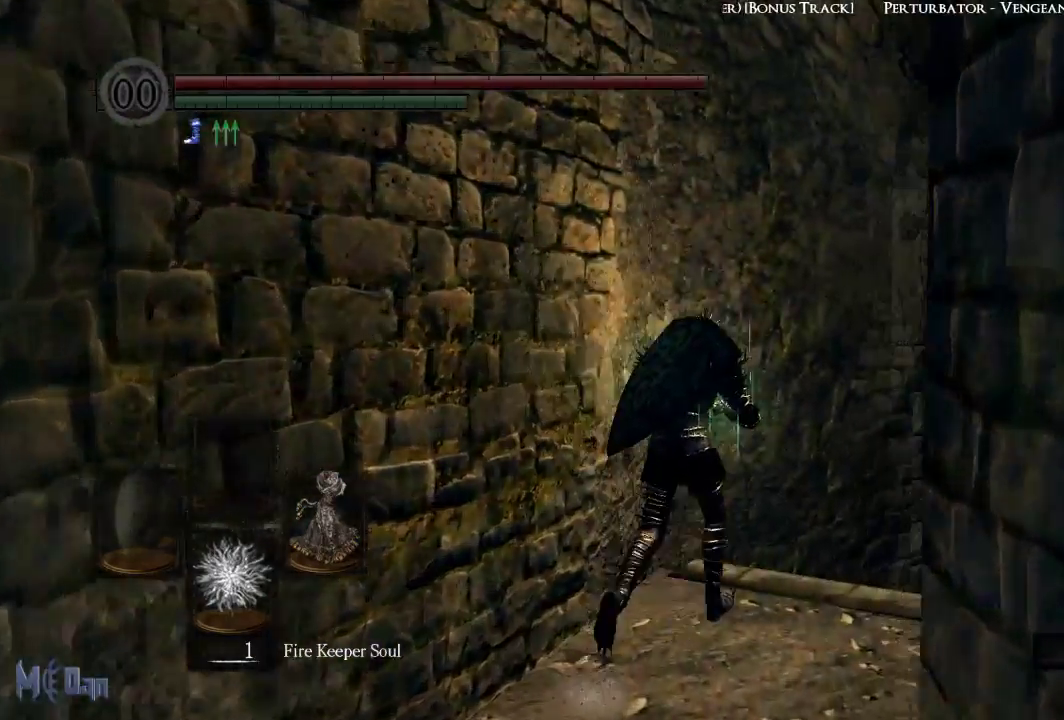
{"buttons": [], "left_stick": "up", "right_stick": "down-right", "events": []}
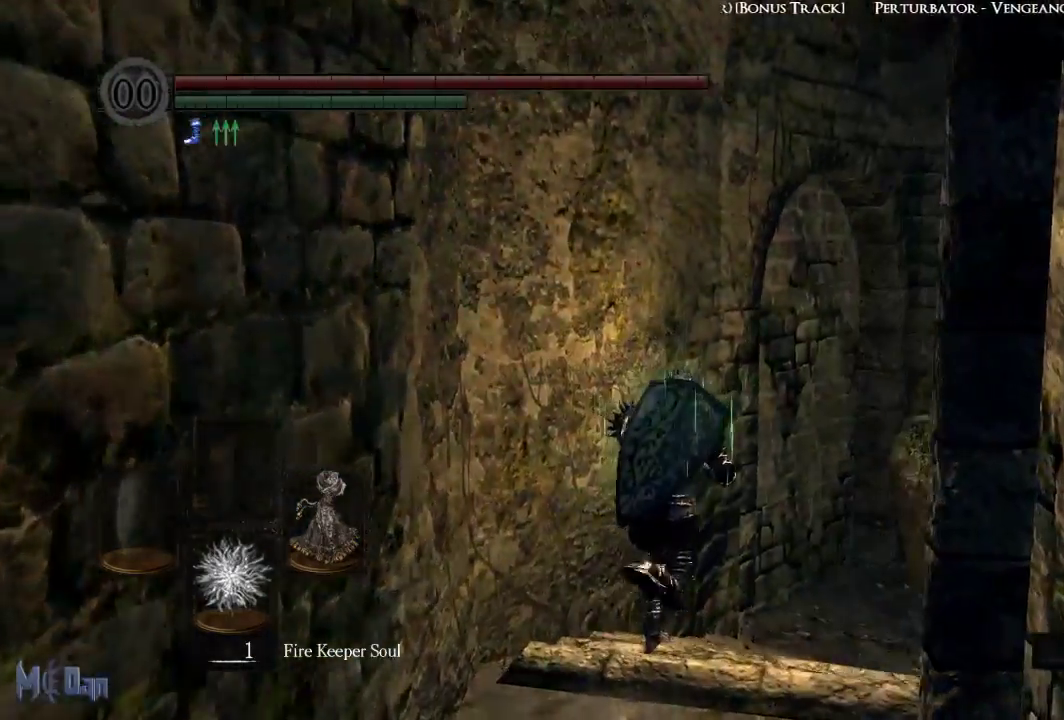
{"buttons": [], "left_stick": "up", "right_stick": "down-right", "events": []}
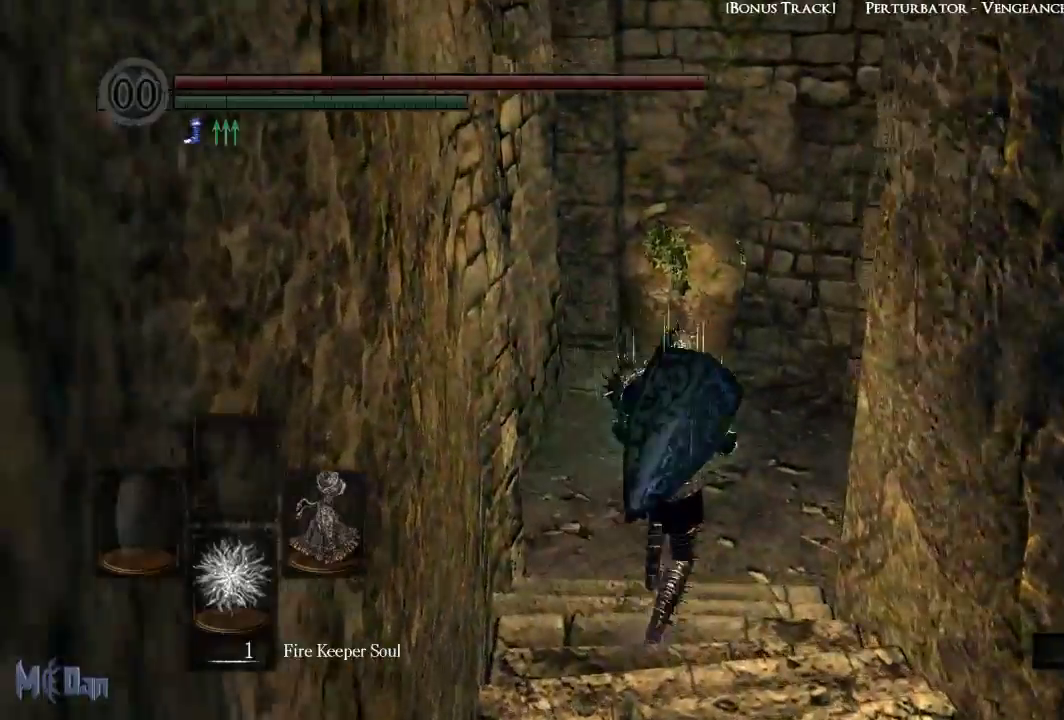
{"buttons": [], "left_stick": "up-right", "right_stick": "right", "events": [[450, "right_stick", "right"], [467, "left_stick", "up-right"]]}
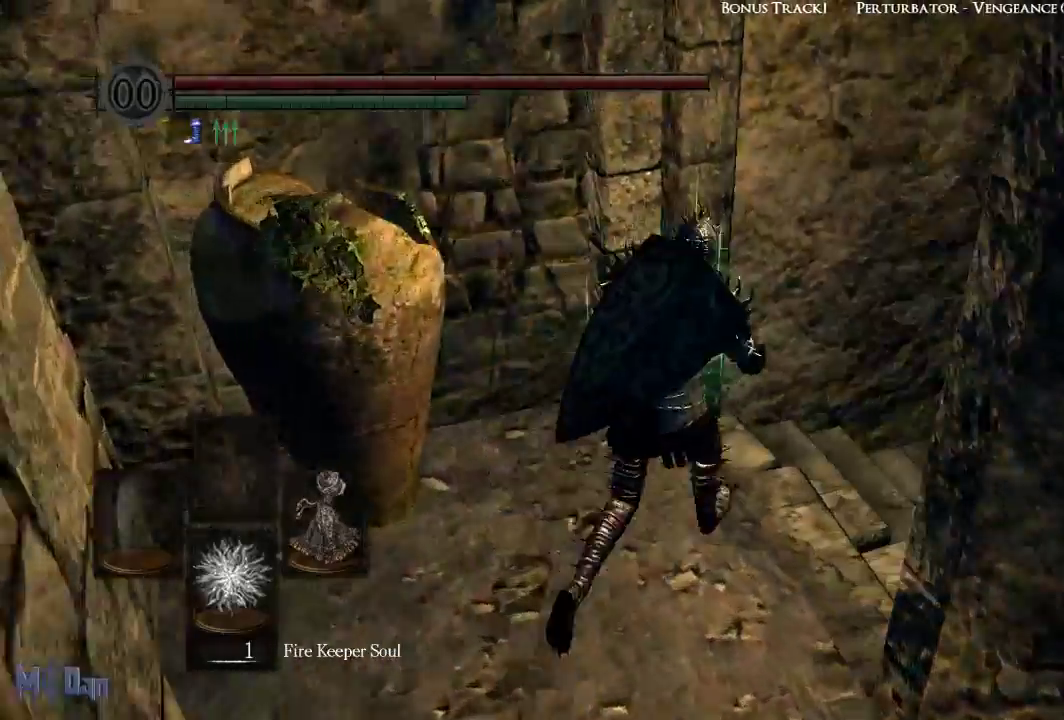
{"buttons": [], "left_stick": "up", "right_stick": "center", "events": [[350, "left_stick", "up"], [500, "right_stick", "center"]]}
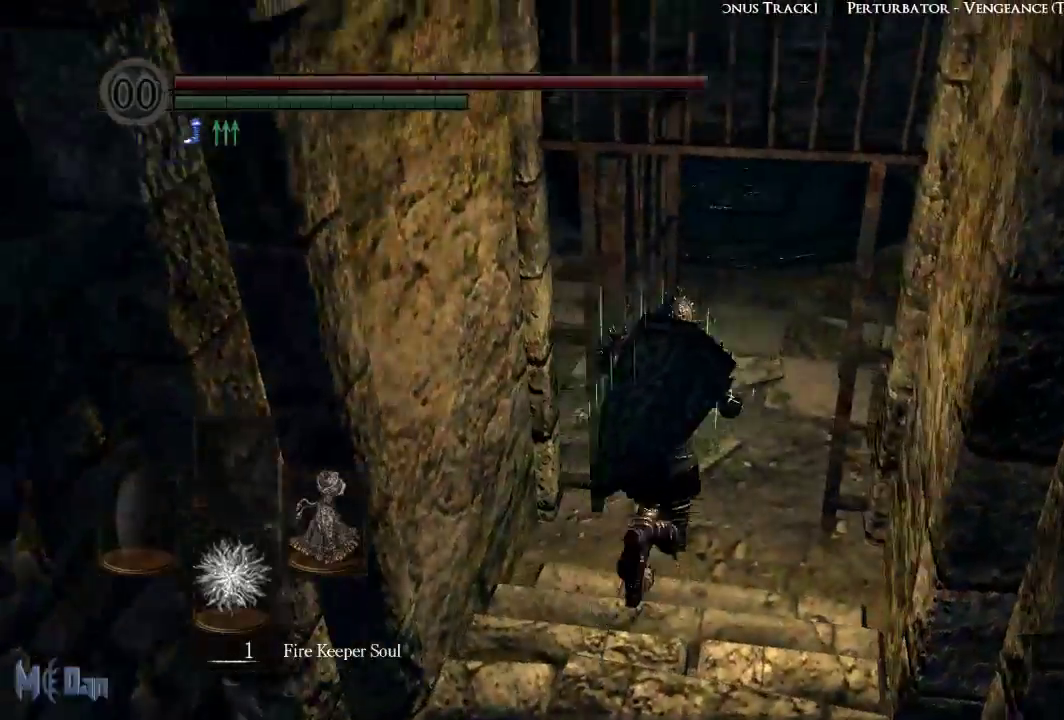
{"buttons": [], "left_stick": "up", "right_stick": "center", "events": []}
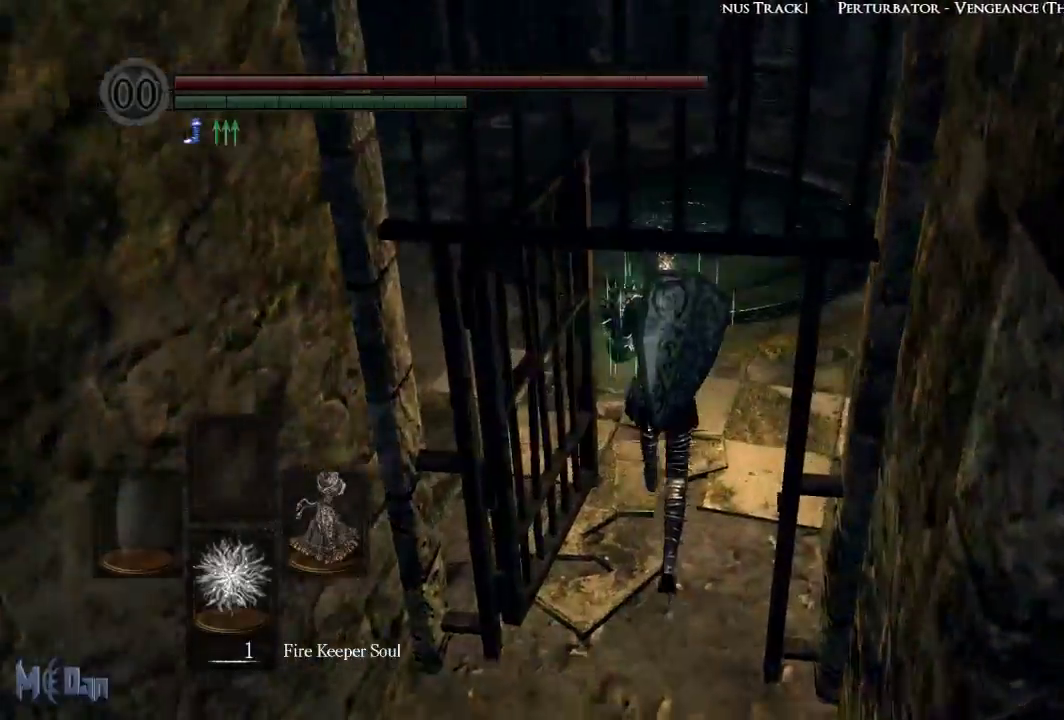
{"buttons": [], "left_stick": "up", "right_stick": "center", "events": [[150, "right_stick", "down-left"], [483, "right_stick", "center"]]}
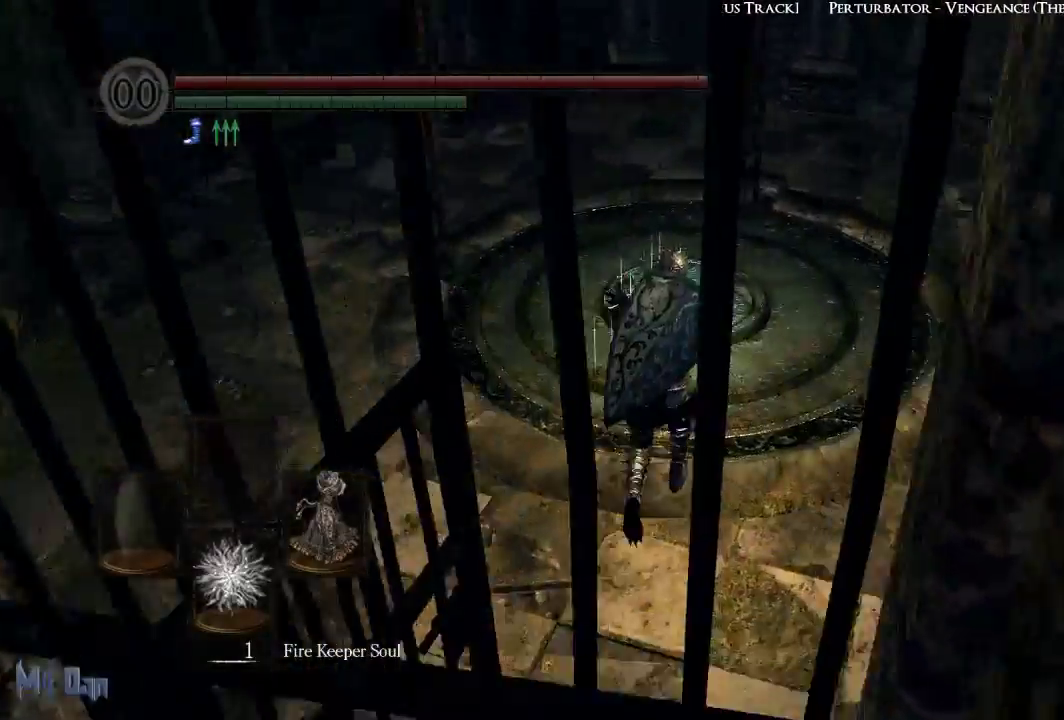
{"buttons": [], "left_stick": "up", "right_stick": "center", "events": []}
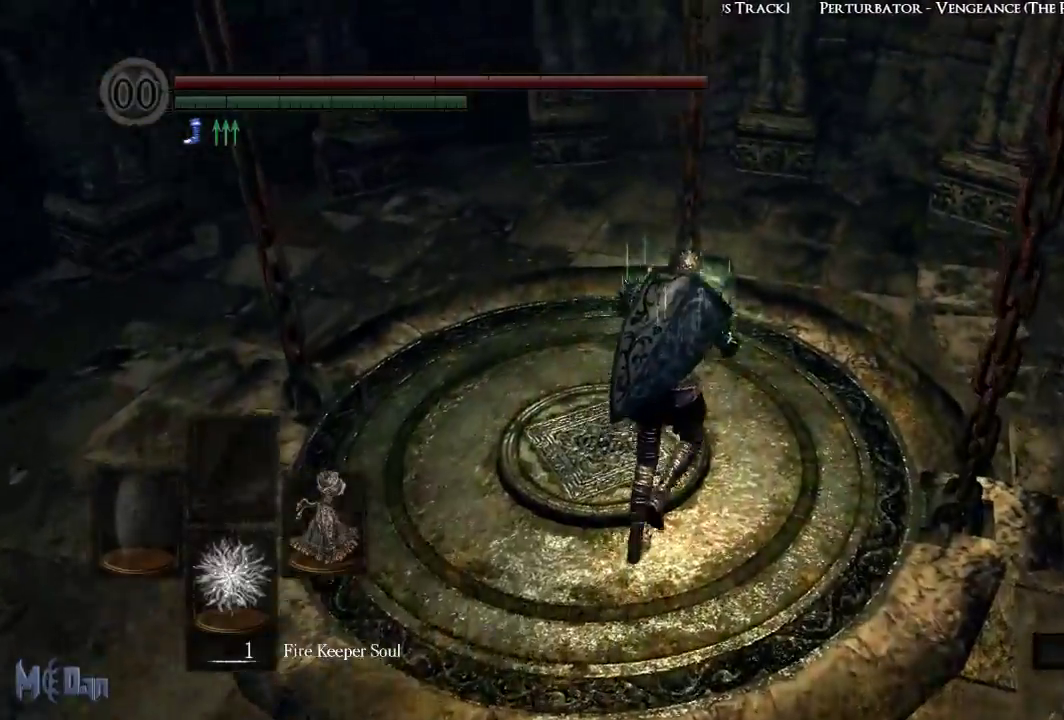
{"buttons": [], "left_stick": "down-left", "right_stick": "center"}
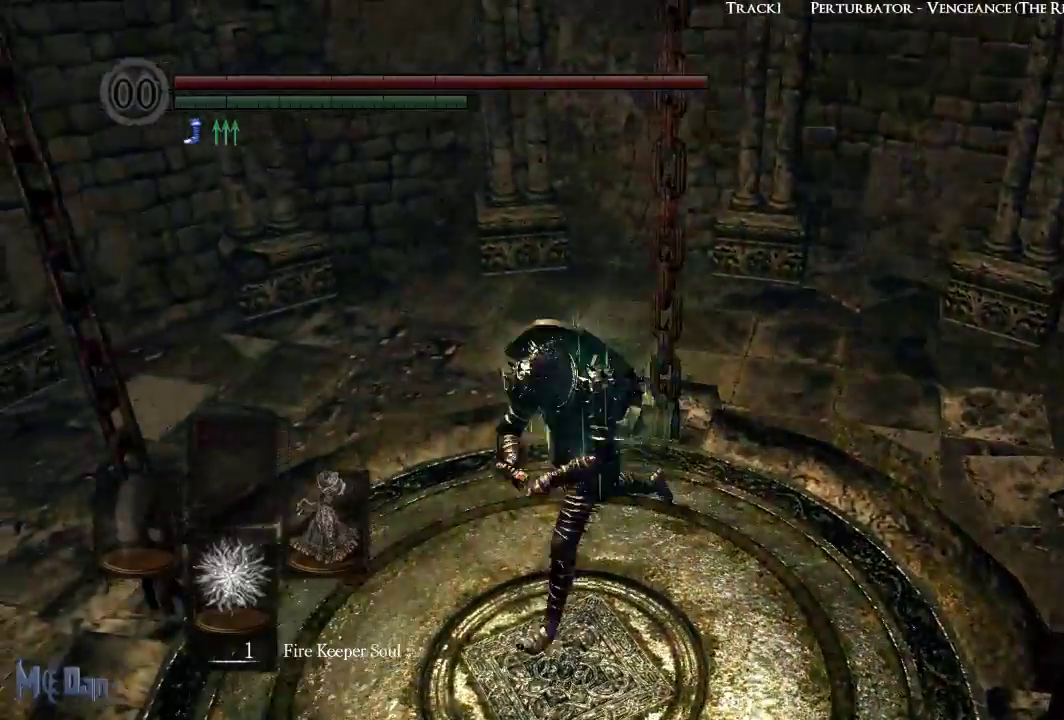
{"buttons": [], "left_stick": "down", "right_stick": "center", "events": [[67, "left_stick", "center"], [500, "left_stick", "down"]]}
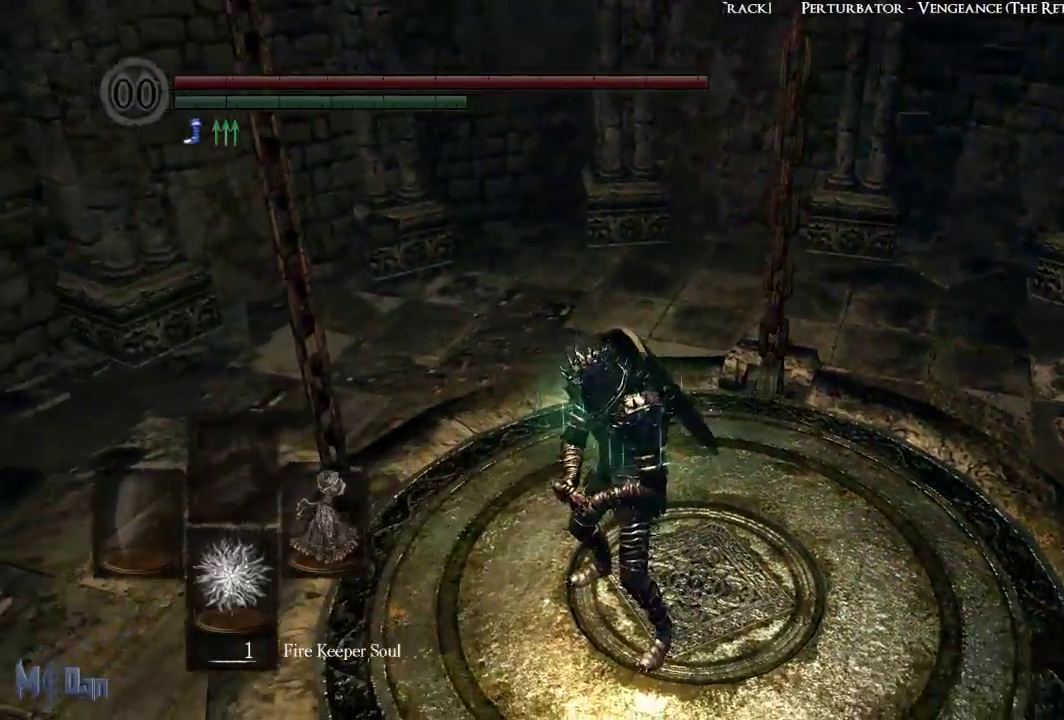
{"buttons": [], "left_stick": "center", "right_stick": "center", "events": [[117, "left_stick", "center"]]}
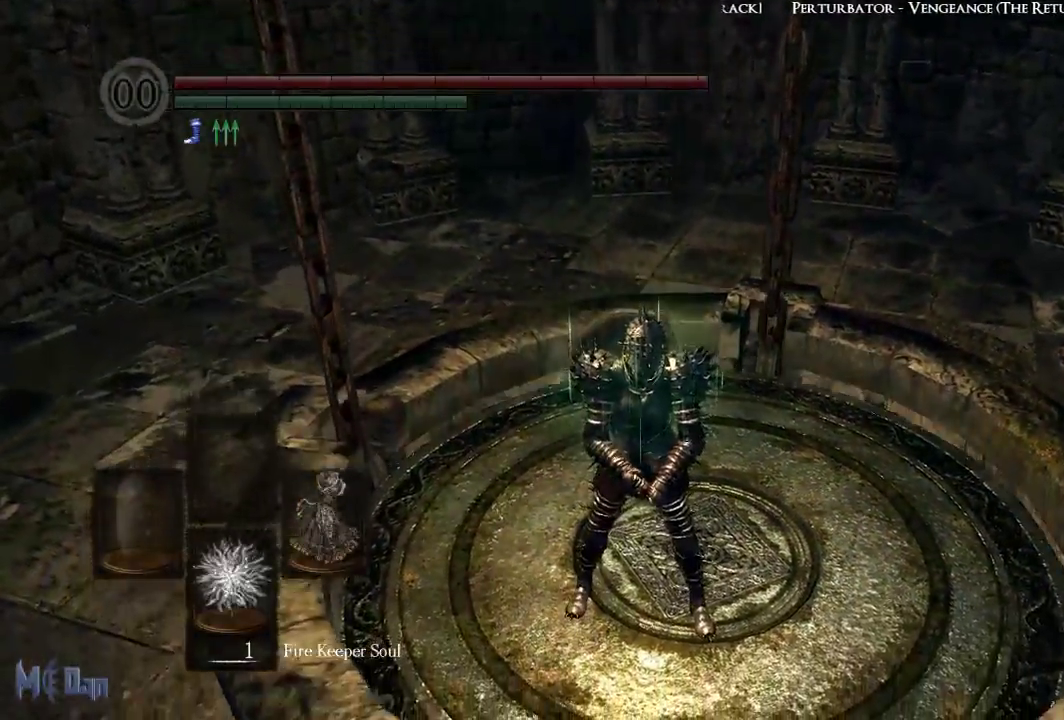
{"buttons": [], "left_stick": "center", "right_stick": "center", "events": [[33, "B", "down"], [117, "B", "up"]]}
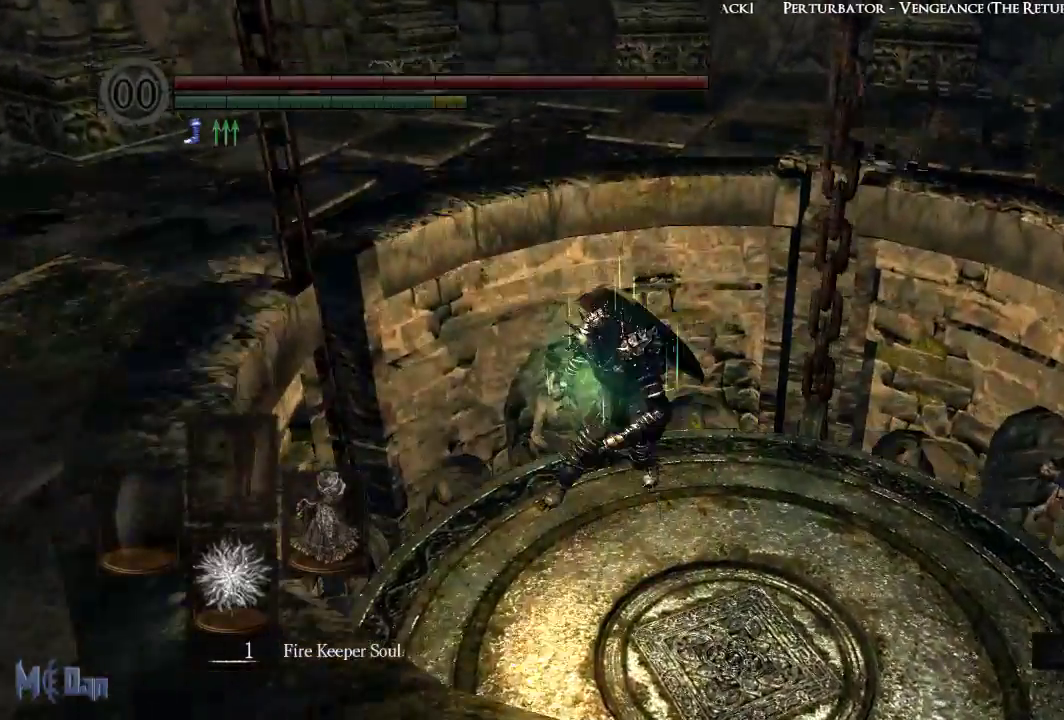
{"buttons": [], "left_stick": "center", "right_stick": "left", "events": [[250, "right_stick", "left"]]}
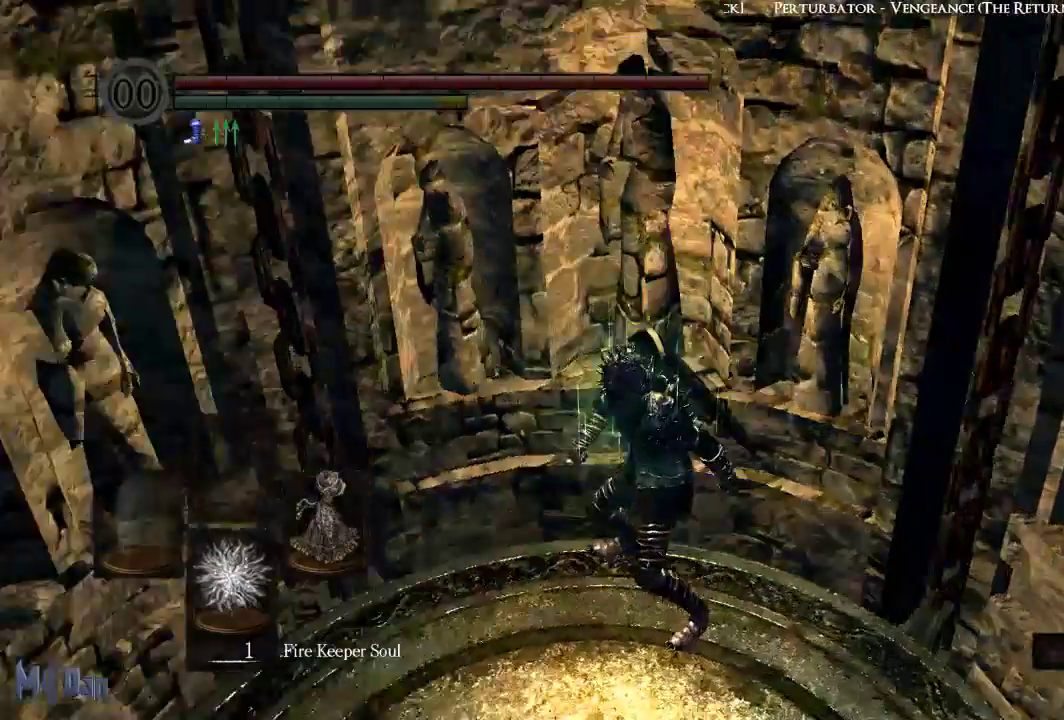
{"buttons": [], "left_stick": "center", "right_stick": "left", "events": []}
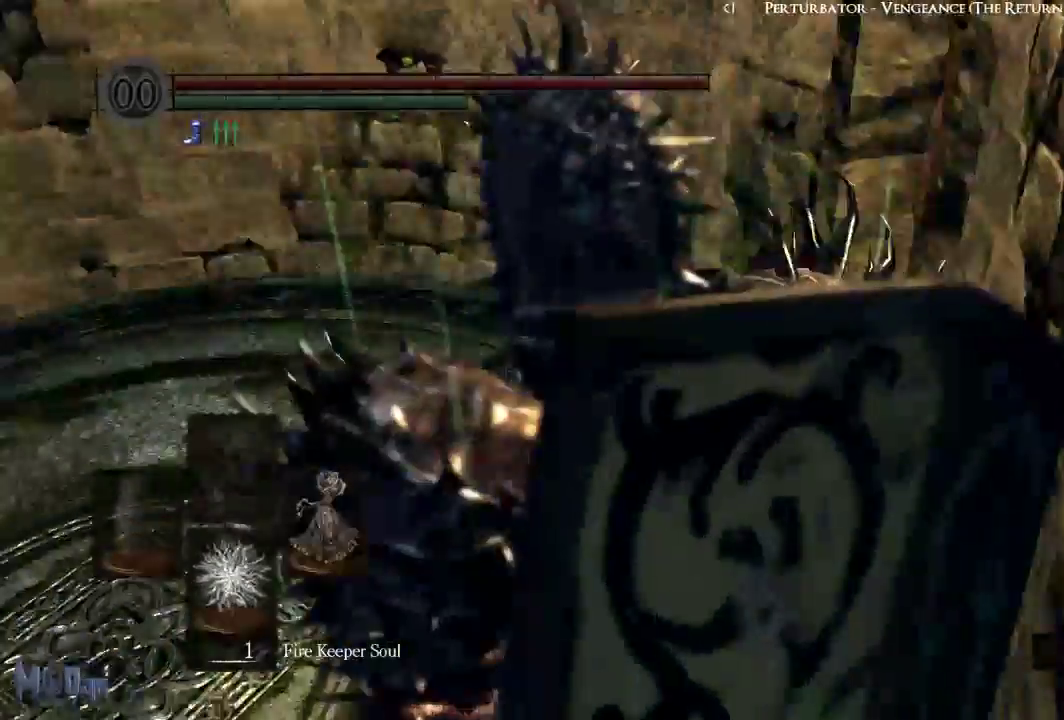
{"buttons": [], "left_stick": "center", "right_stick": "center", "events": [[267, "right_stick", "center"]]}
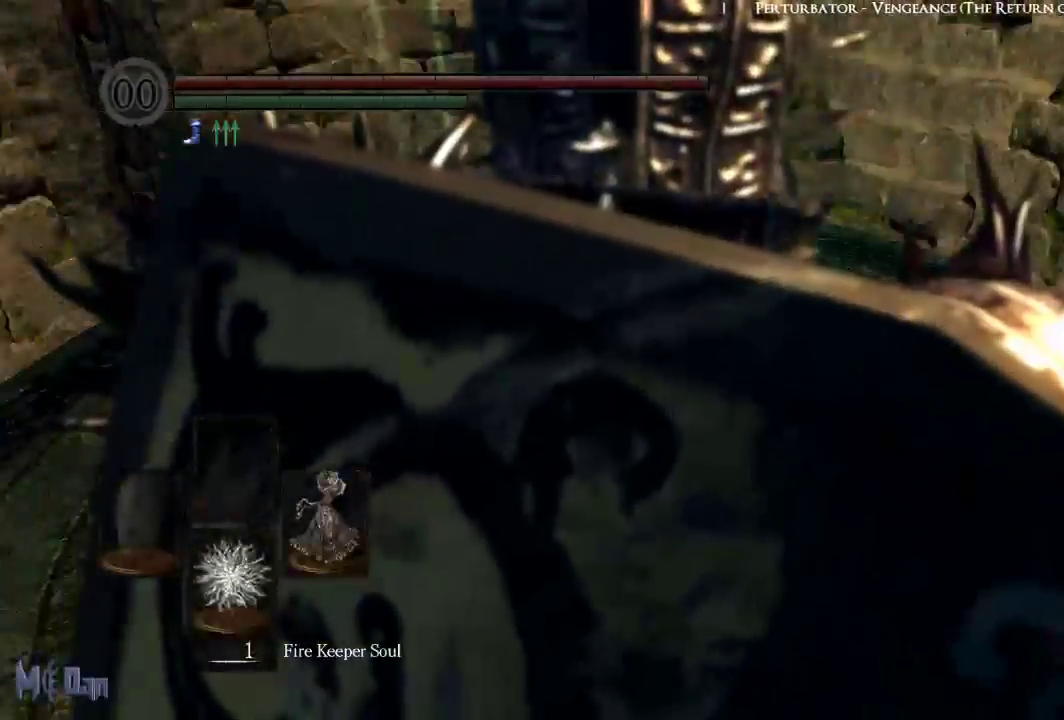
{"buttons": [], "left_stick": "center", "right_stick": "center", "events": []}
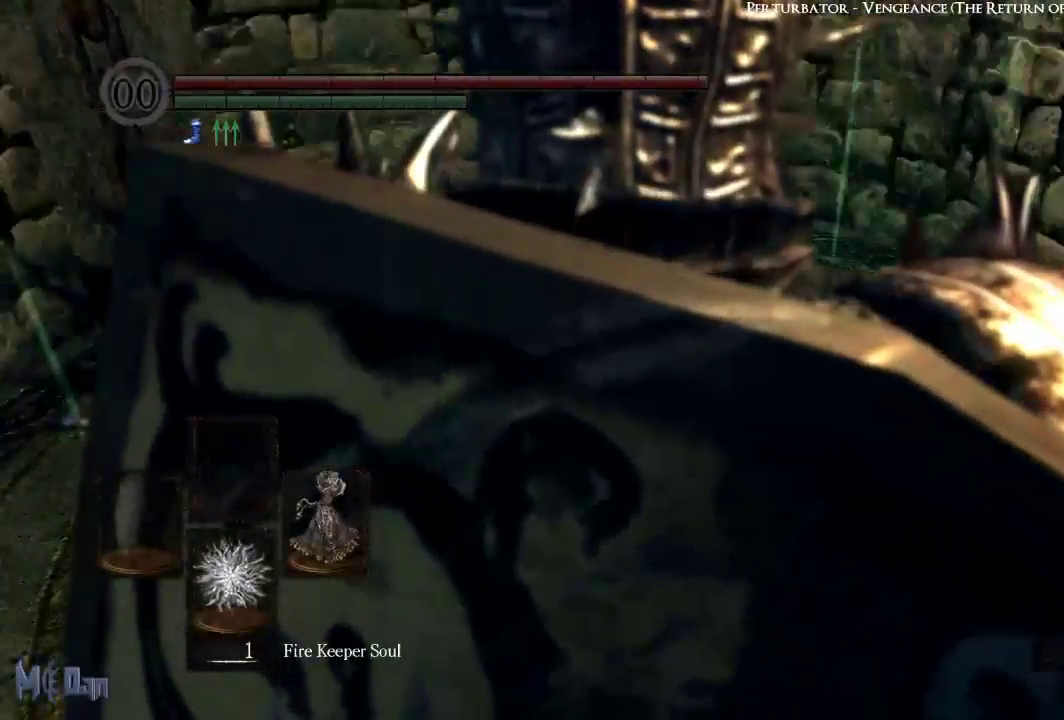
{"buttons": [], "left_stick": "center", "right_stick": "down", "events": [[300, "right_stick", "down"]]}
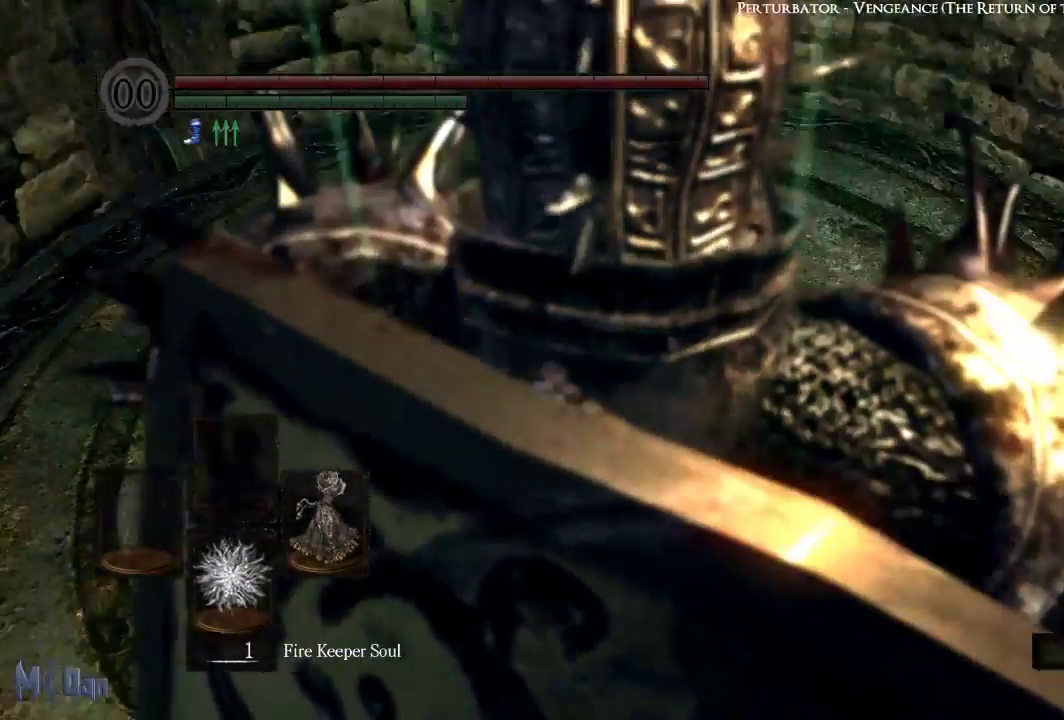
{"buttons": [], "left_stick": "center", "right_stick": "center", "events": [[67, "right_stick", "center"]]}